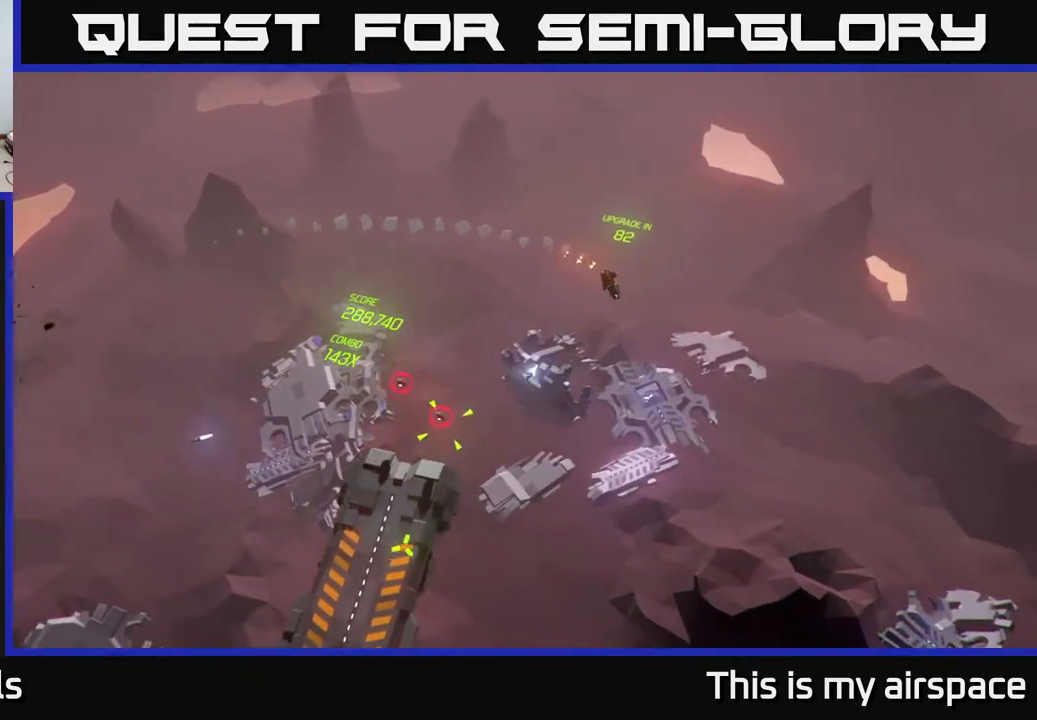
Gameplay with a controller (Xbox layout); each line is a JSON object with the inputs held at the frame after it. "events" lists button and stick changes between this image and that frame as [ms after this image, input, new state], when the widget could be followed in between. Not read: right_stick.
{"buttons": [], "left_stick": "down-left", "events": []}
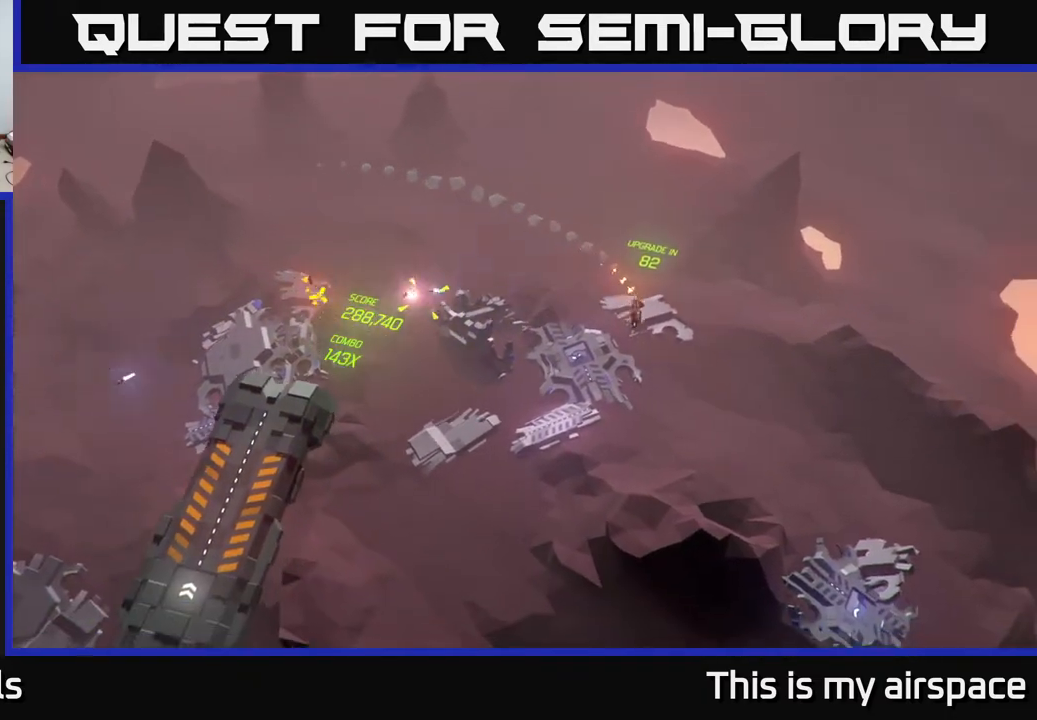
{"buttons": [], "left_stick": "left", "events": [[317, "left_stick", "left"]]}
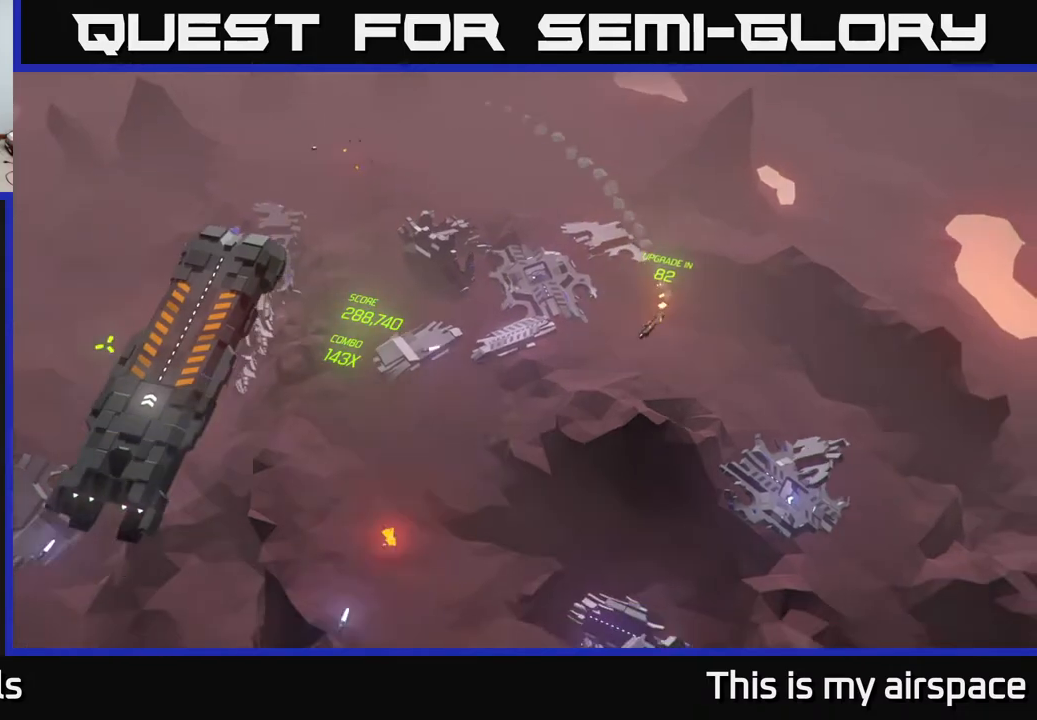
{"buttons": [], "left_stick": "left", "events": []}
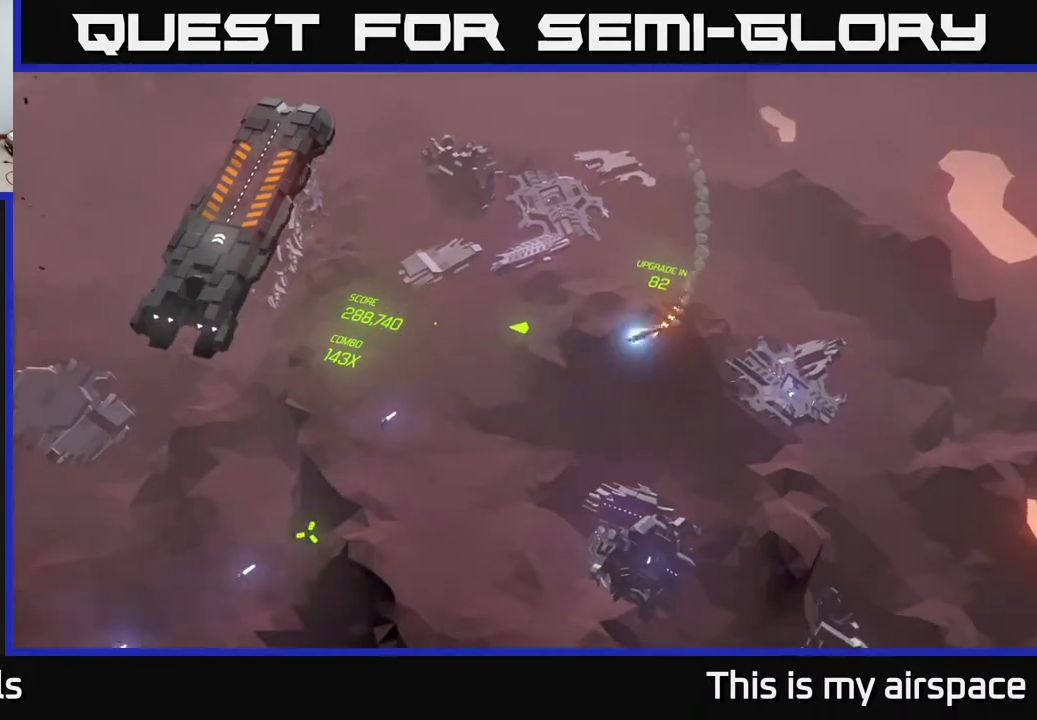
{"buttons": [], "left_stick": "left", "events": []}
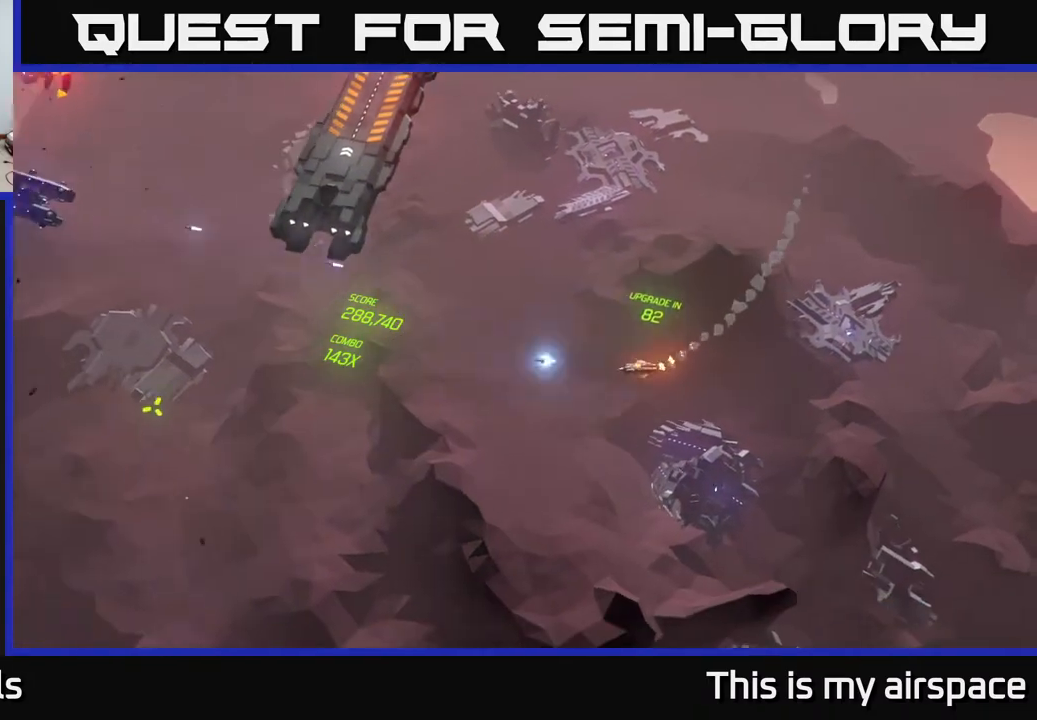
{"buttons": [], "left_stick": "center", "events": [[400, "left_stick", "center"]]}
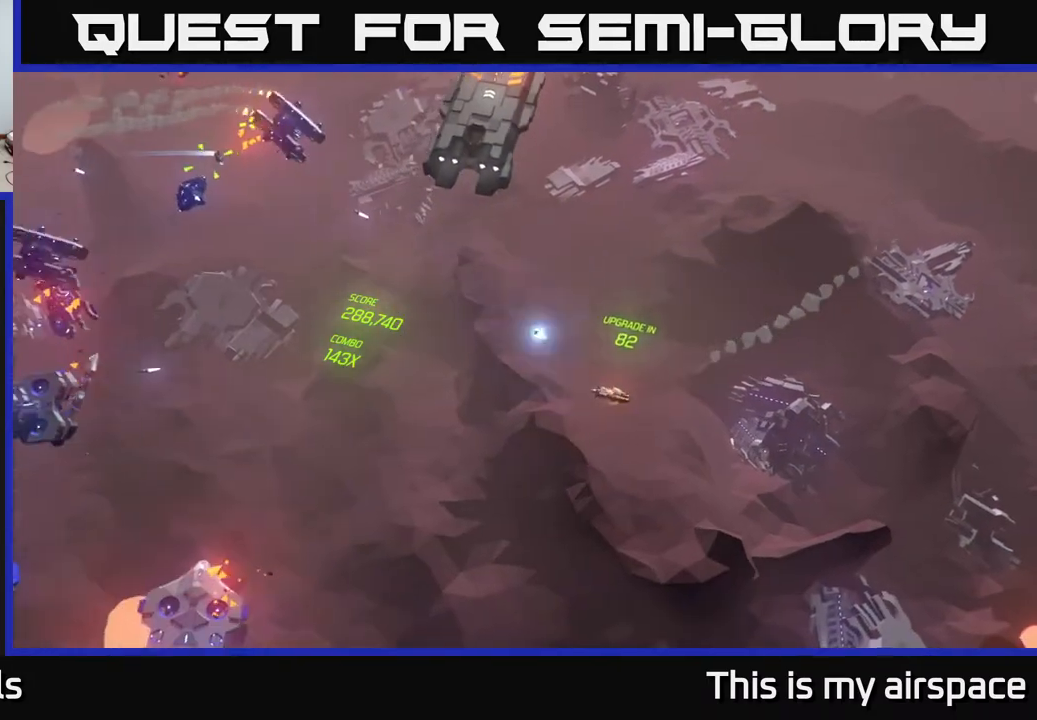
{"buttons": [], "left_stick": "up-right", "events": [[50, "left_stick", "up-right"]]}
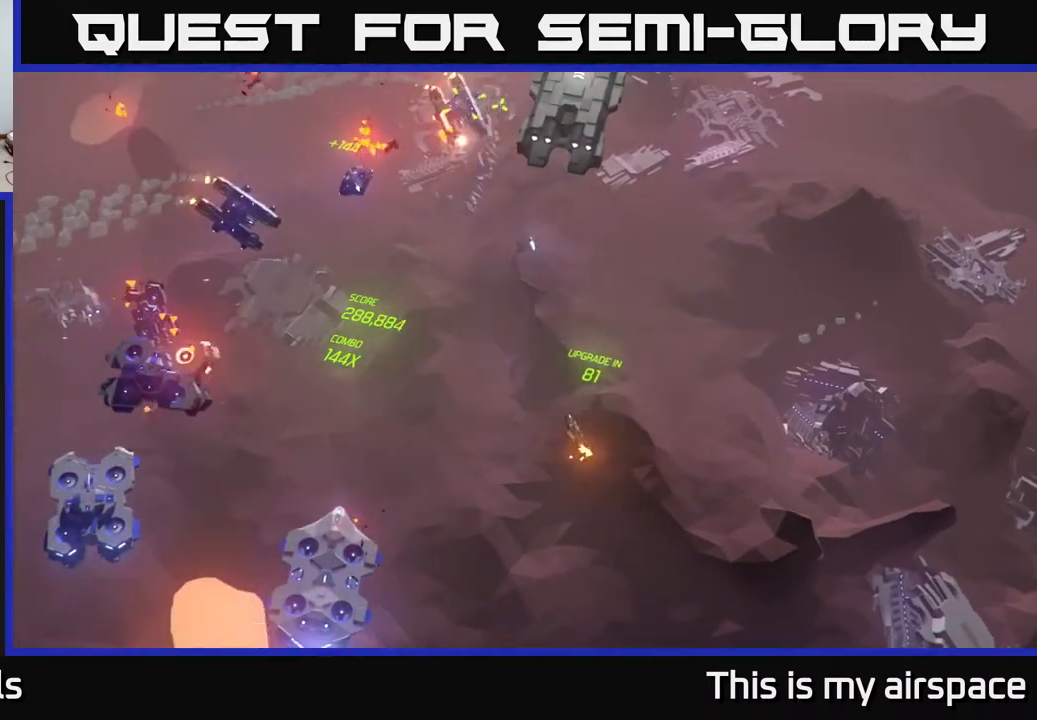
{"buttons": [], "left_stick": "up-right", "events": []}
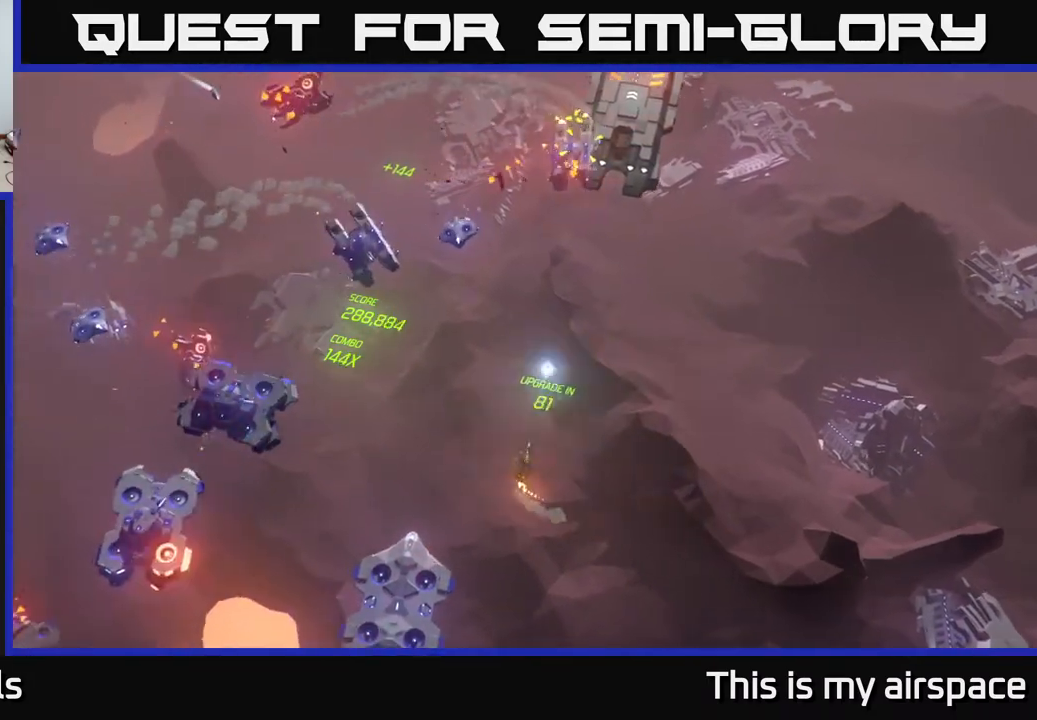
{"buttons": [], "left_stick": "up-left", "events": [[167, "left_stick", "up"], [267, "left_stick", "up-left"]]}
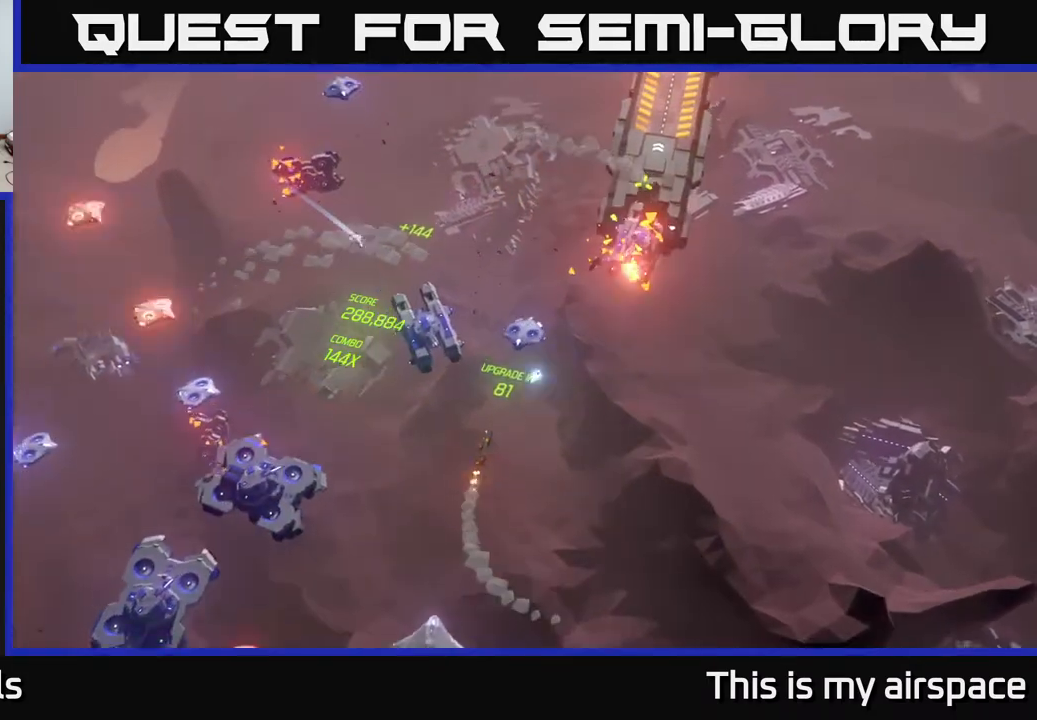
{"buttons": [], "left_stick": "up", "events": [[33, "left_stick", "up"], [167, "left_stick", "up-right"], [450, "left_stick", "up"]]}
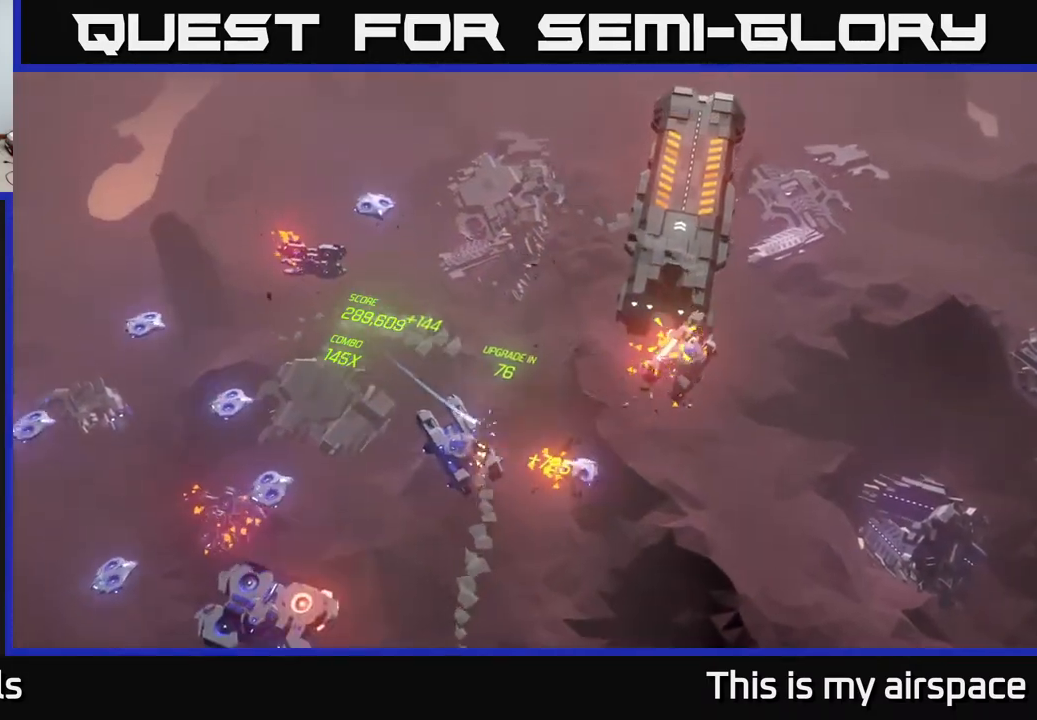
{"buttons": [], "left_stick": "left", "events": [[150, "left_stick", "up-left"], [250, "left_stick", "left"]]}
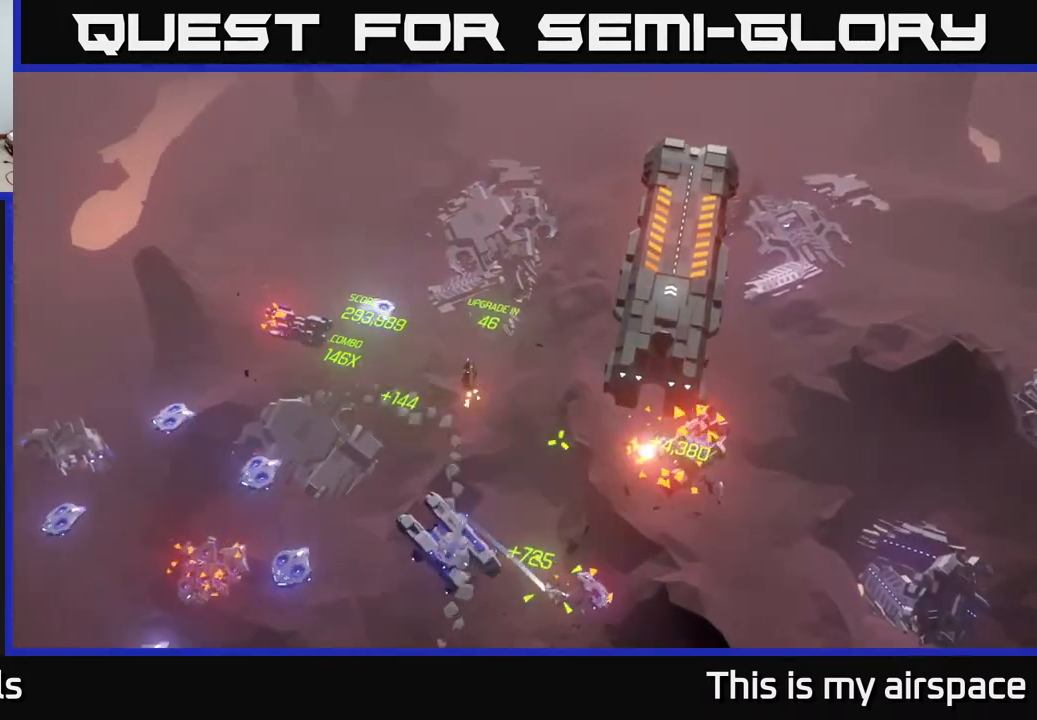
{"buttons": [], "left_stick": "left", "events": []}
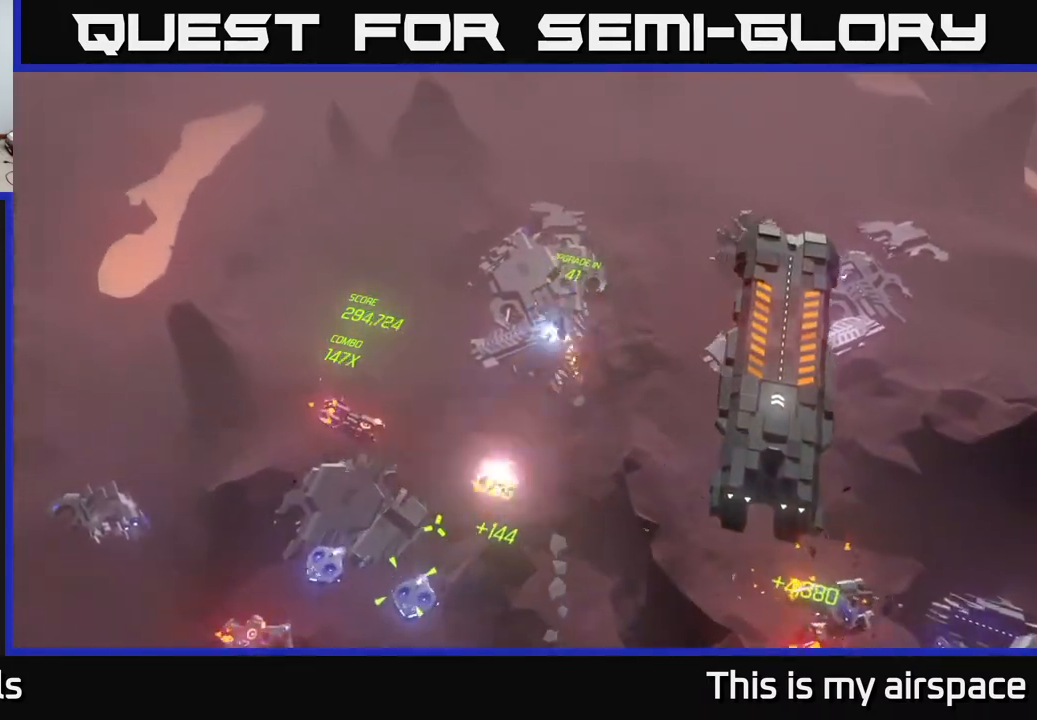
{"buttons": [], "left_stick": "down-left", "events": [[17, "left_stick", "down-left"]]}
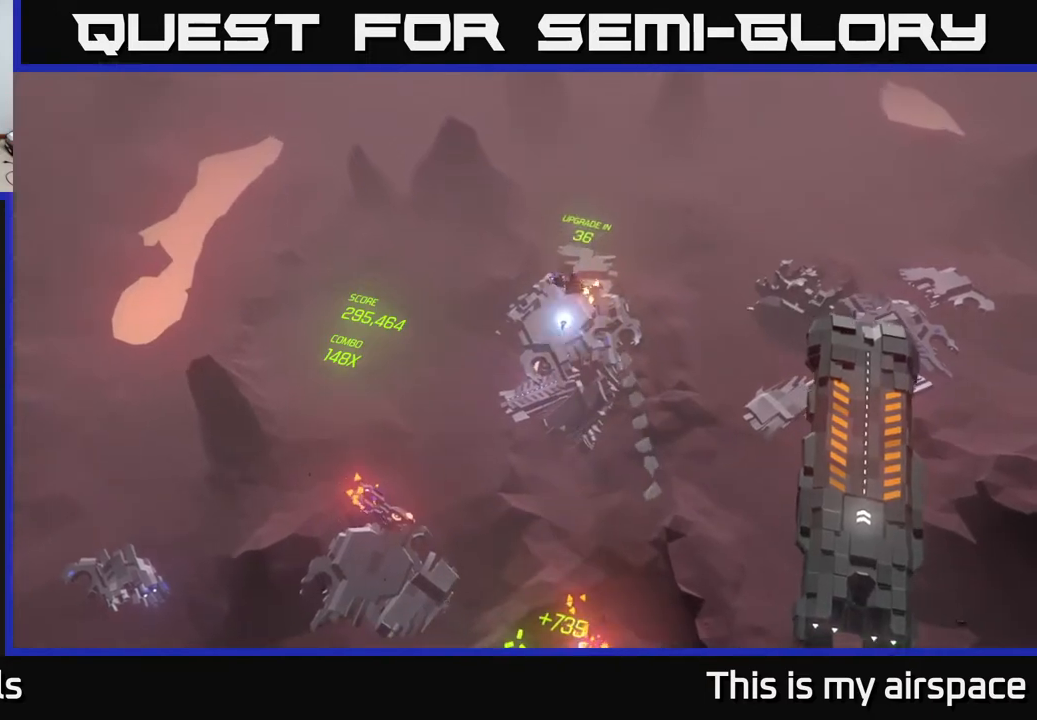
{"buttons": [], "left_stick": "down-left", "events": []}
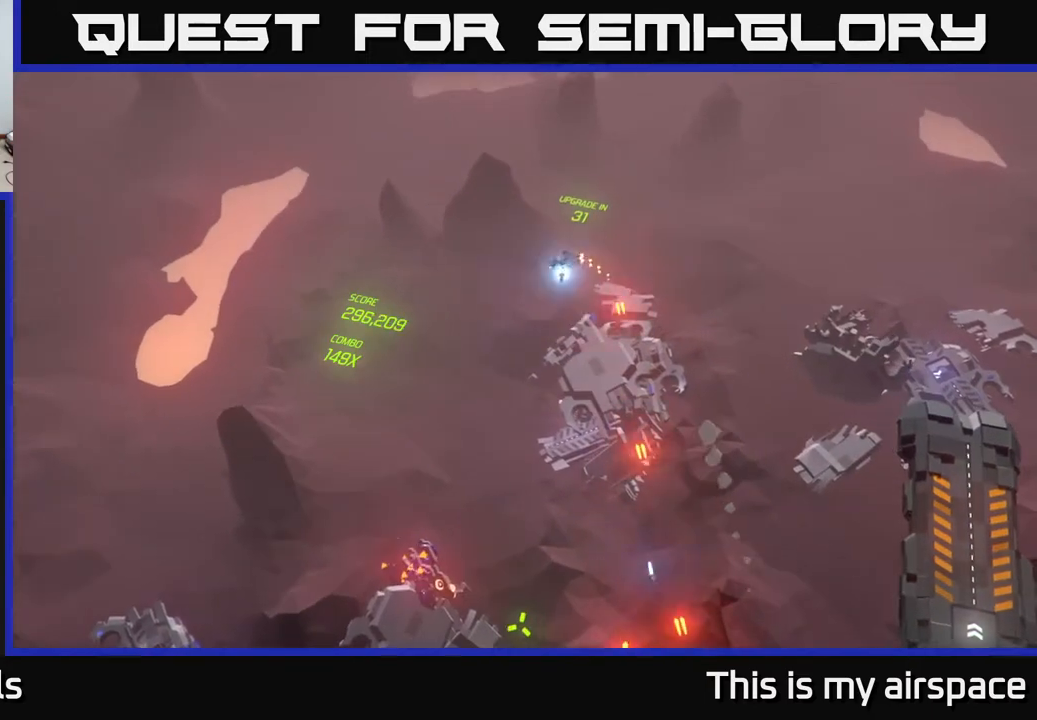
{"buttons": [], "left_stick": "down", "events": [[367, "left_stick", "down"]]}
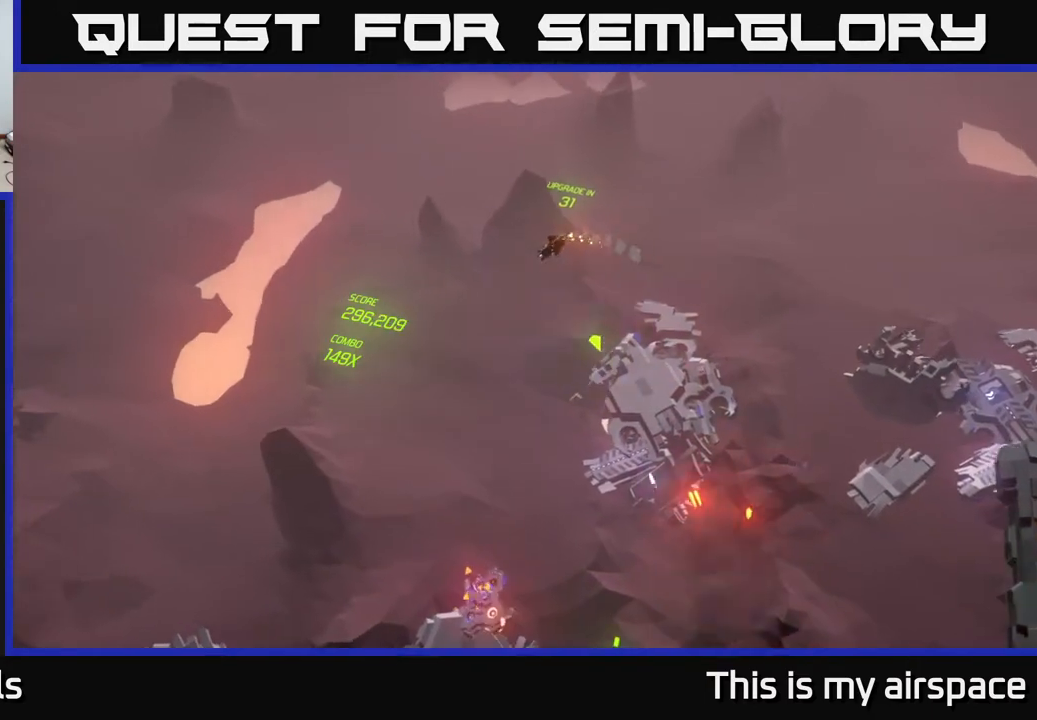
{"buttons": [], "left_stick": "down", "events": []}
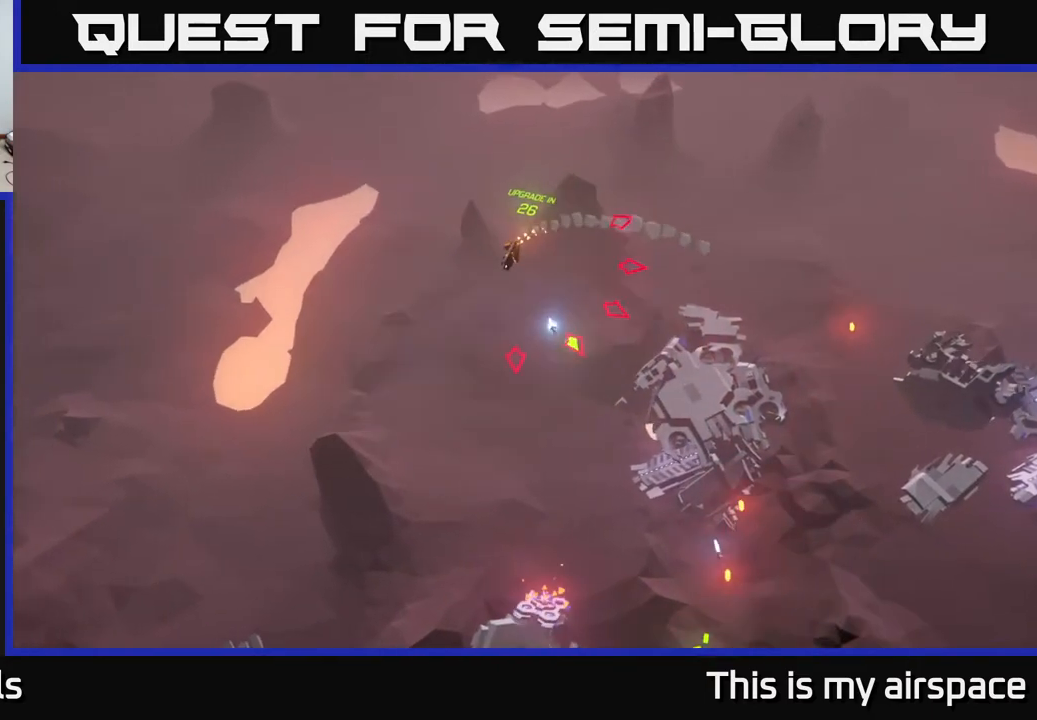
{"buttons": [], "left_stick": "down", "events": []}
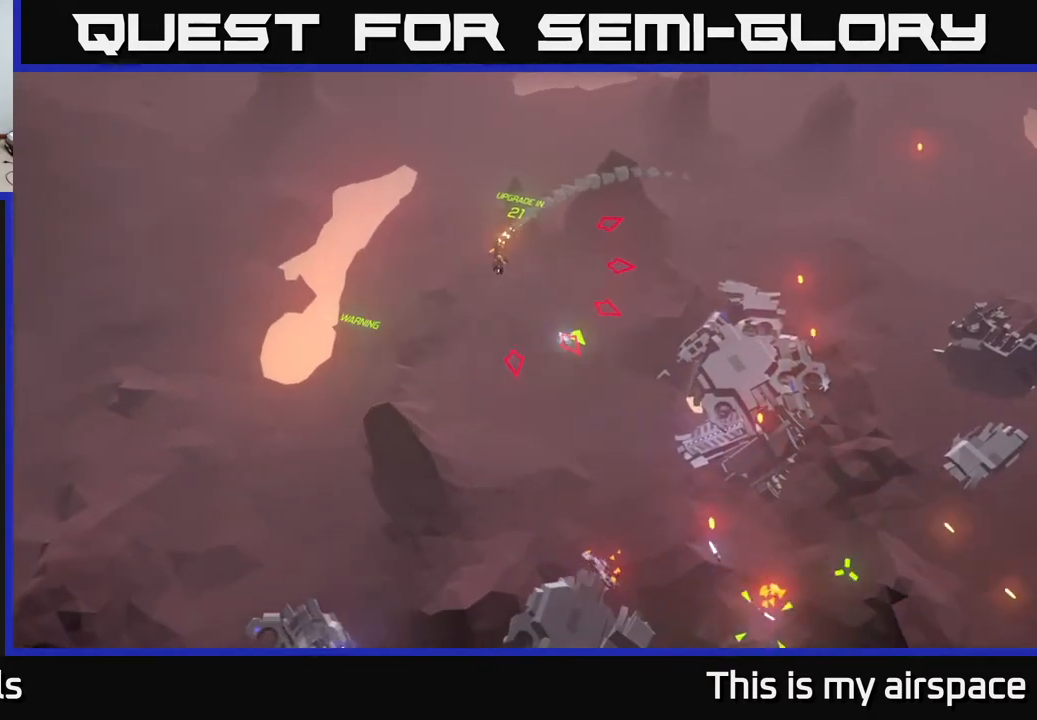
{"buttons": [], "left_stick": "down", "events": [[33, "left_stick", "down-right"], [233, "left_stick", "down"]]}
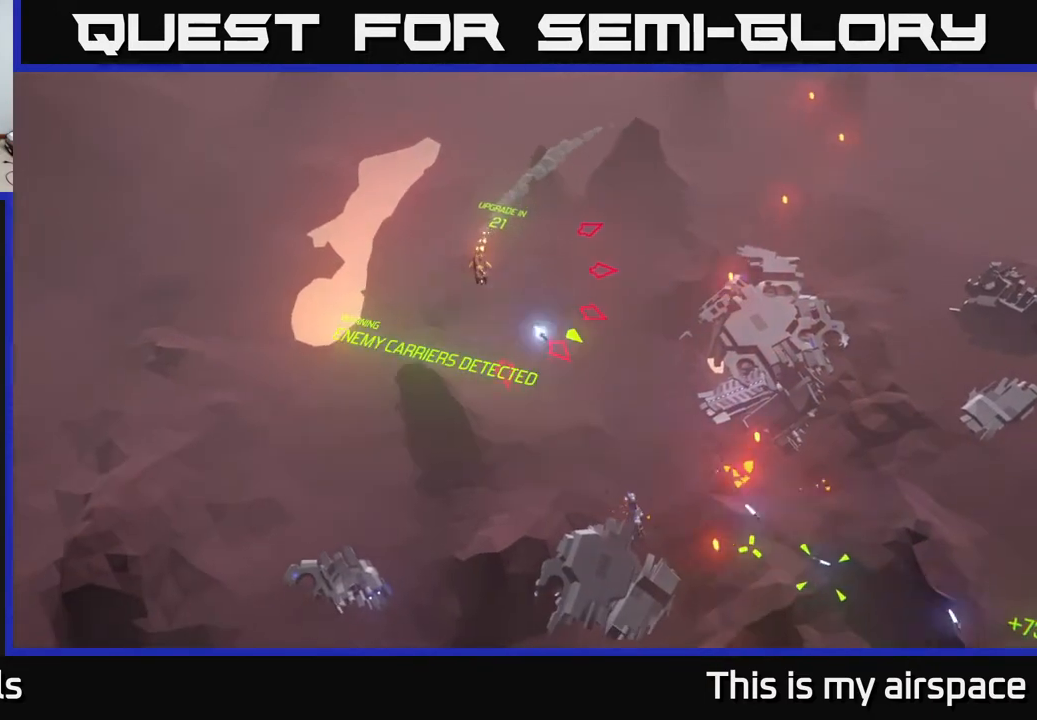
{"buttons": [], "left_stick": "down-right", "events": [[117, "left_stick", "down-right"]]}
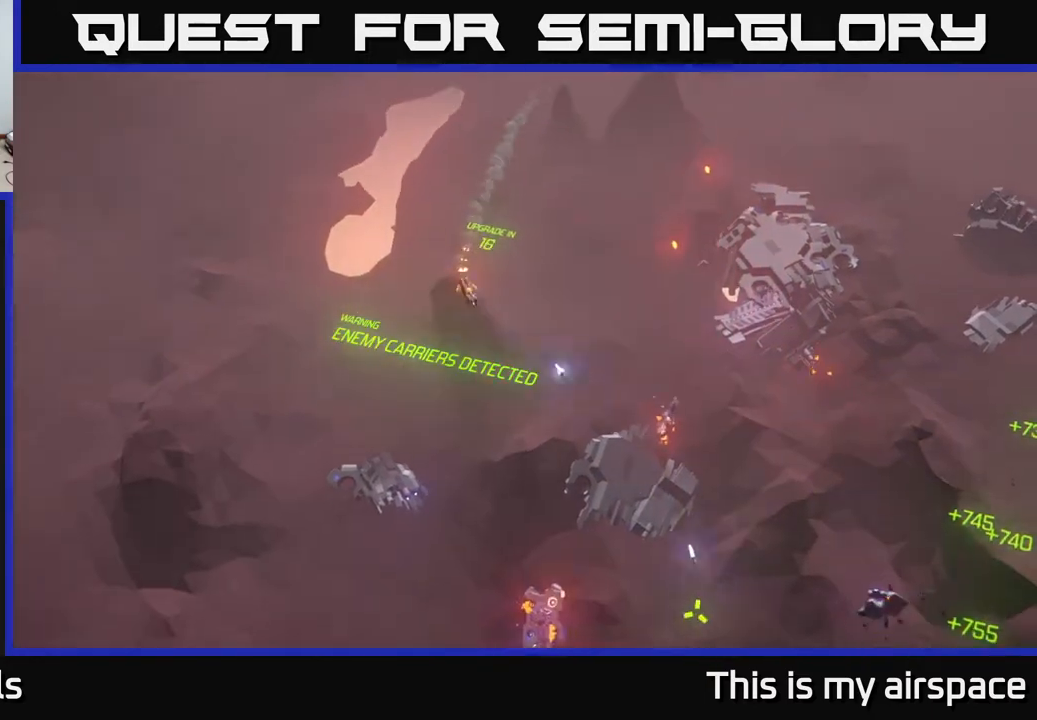
{"buttons": [], "left_stick": "down-left", "events": [[167, "left_stick", "down"], [317, "left_stick", "down-right"], [467, "left_stick", "down-left"]]}
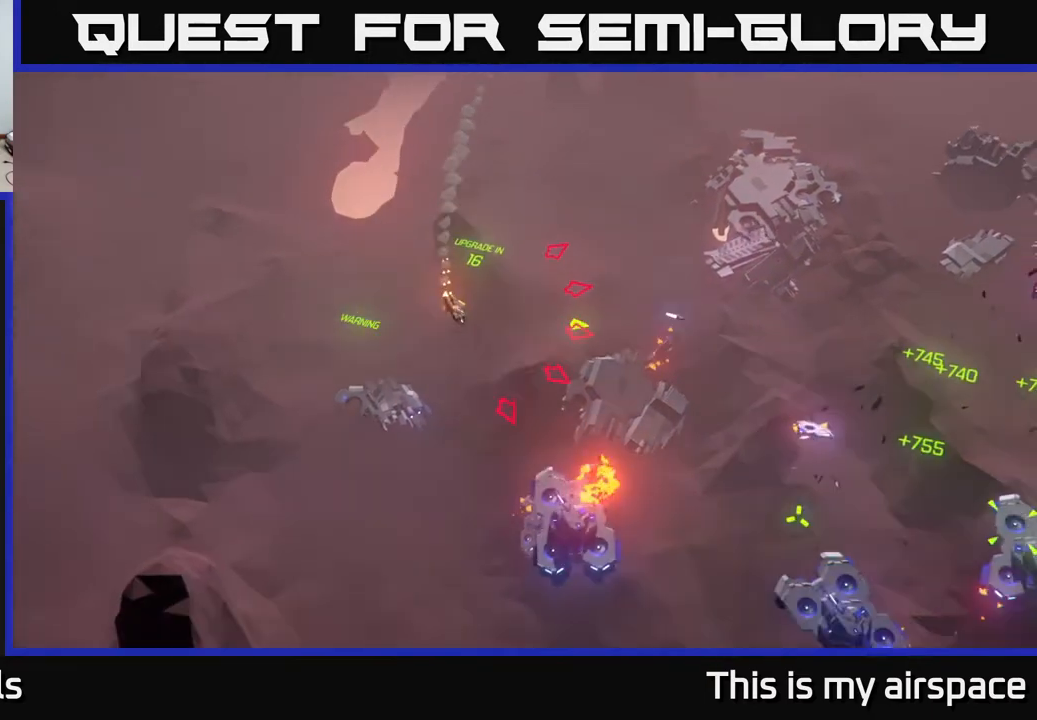
{"buttons": [], "left_stick": "down", "events": [[233, "left_stick", "down"]]}
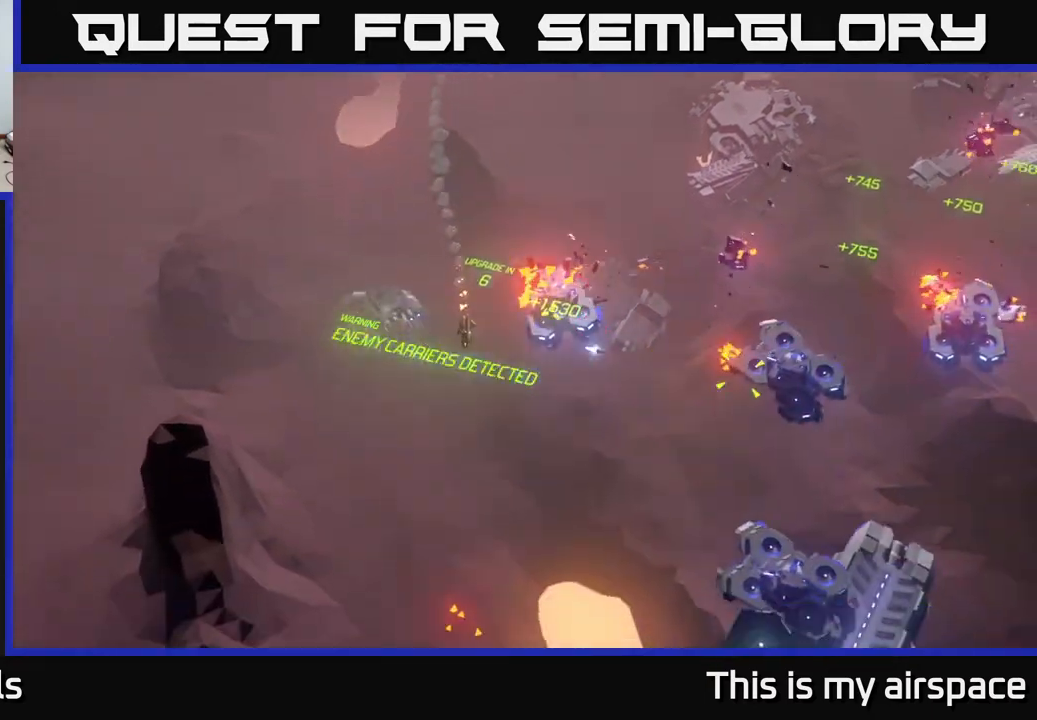
{"buttons": [], "left_stick": "up-right", "events": [[50, "left_stick", "right"], [200, "left_stick", "up-right"]]}
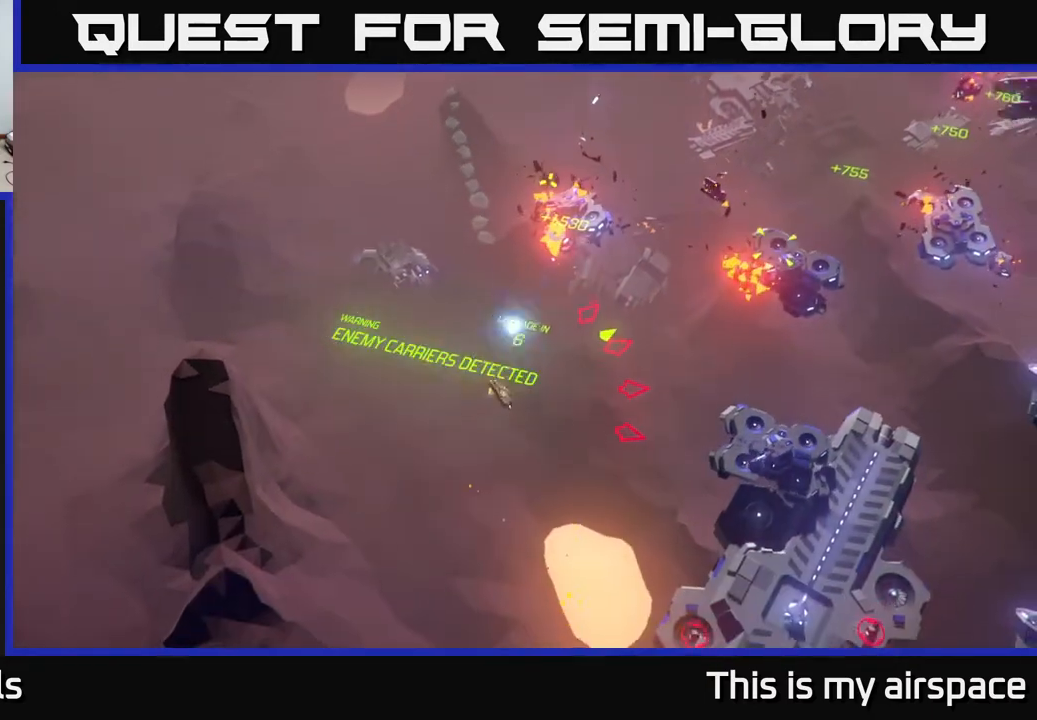
{"buttons": [], "left_stick": "up", "events": [[50, "left_stick", "center"], [233, "left_stick", "up-right"], [433, "left_stick", "up"]]}
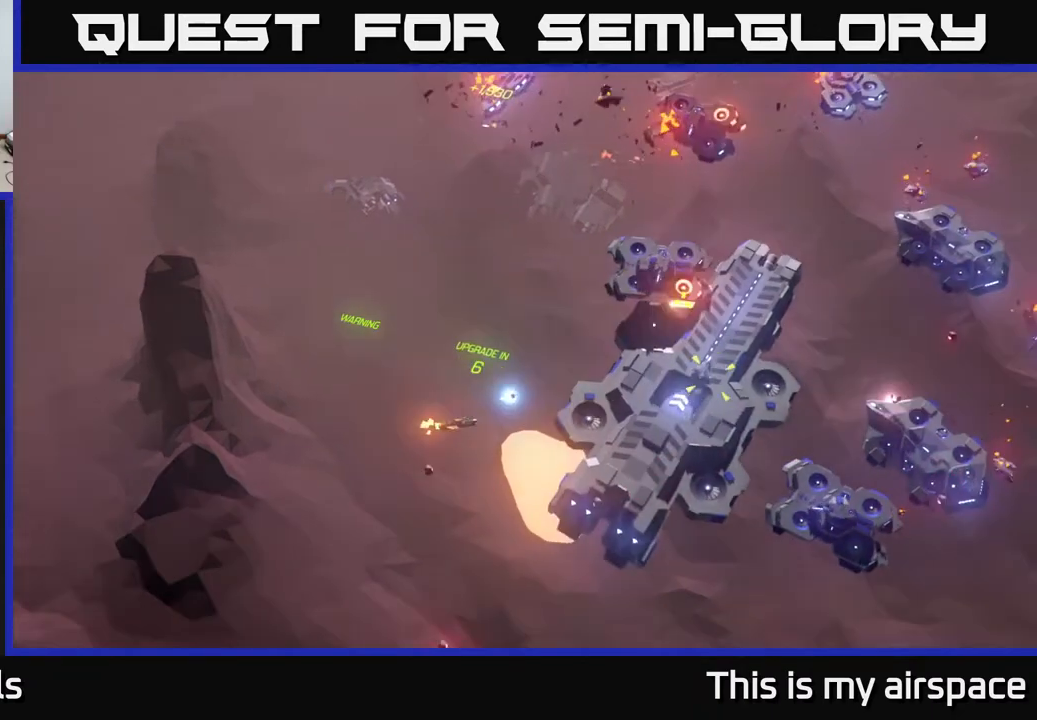
{"buttons": [], "left_stick": "up", "events": [[33, "left_stick", "up-right"], [200, "left_stick", "up-left"], [250, "left_stick", "left"], [467, "left_stick", "up"]]}
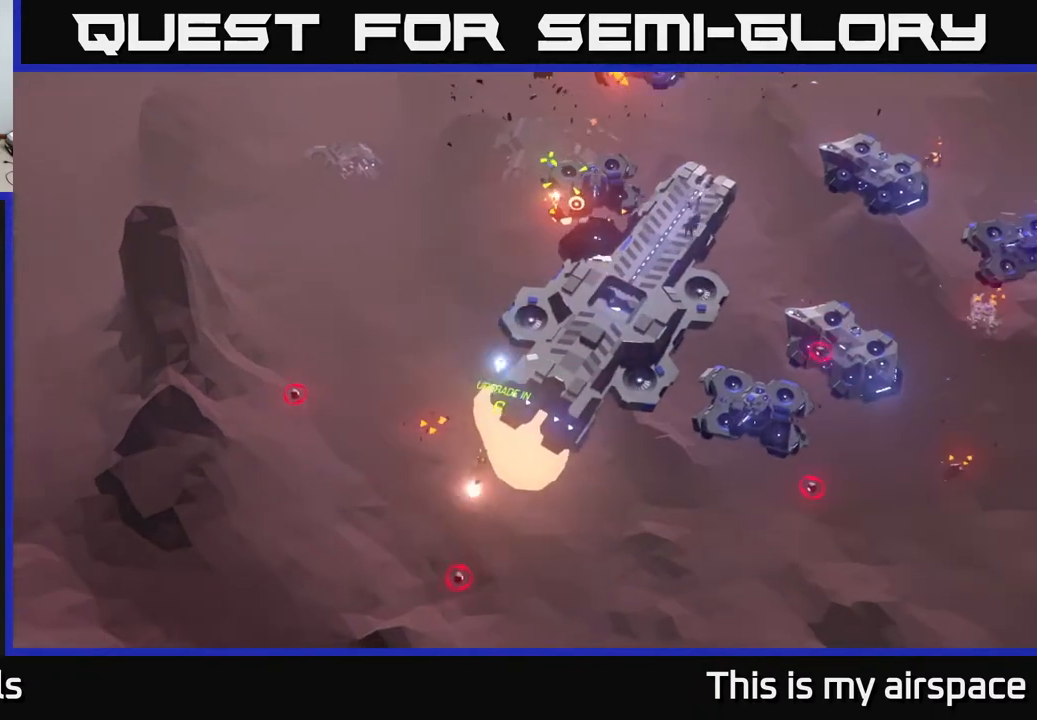
{"buttons": [], "left_stick": "up-left", "events": [[233, "left_stick", "up-left"]]}
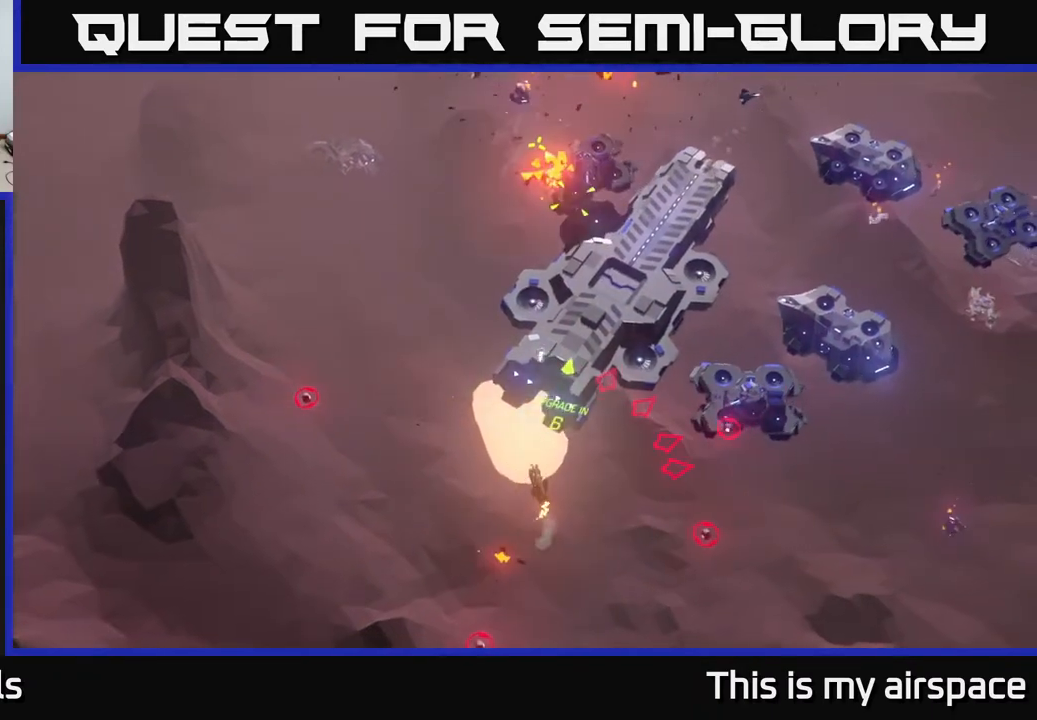
{"buttons": [], "left_stick": "up-left", "events": []}
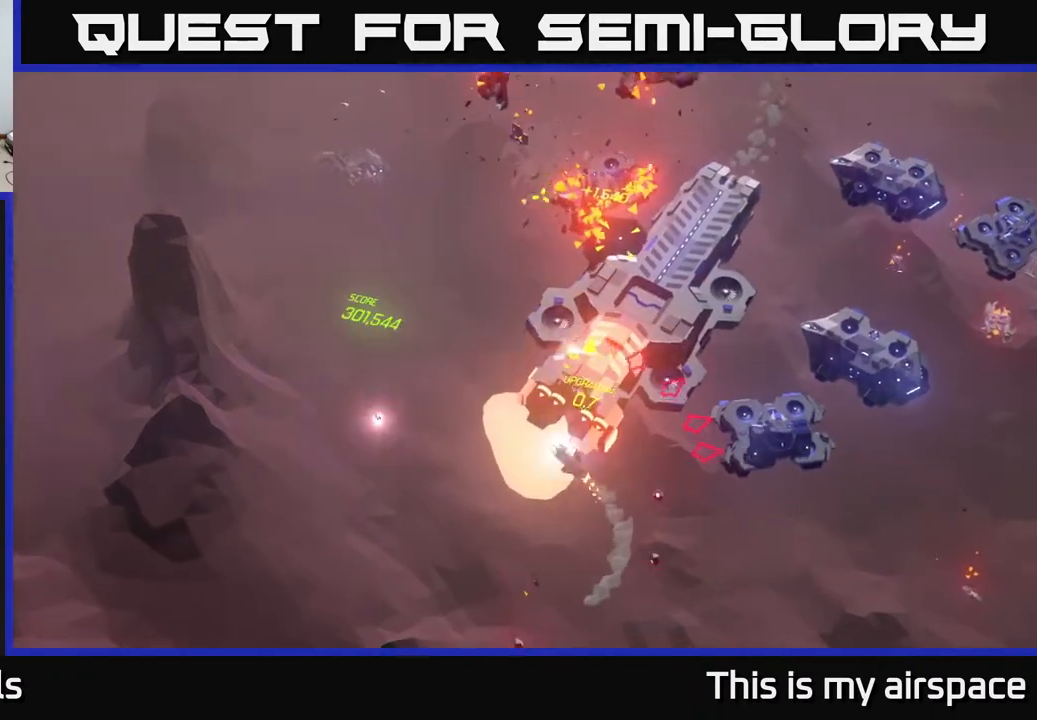
{"buttons": [], "left_stick": "up", "events": [[33, "left_stick", "up"]]}
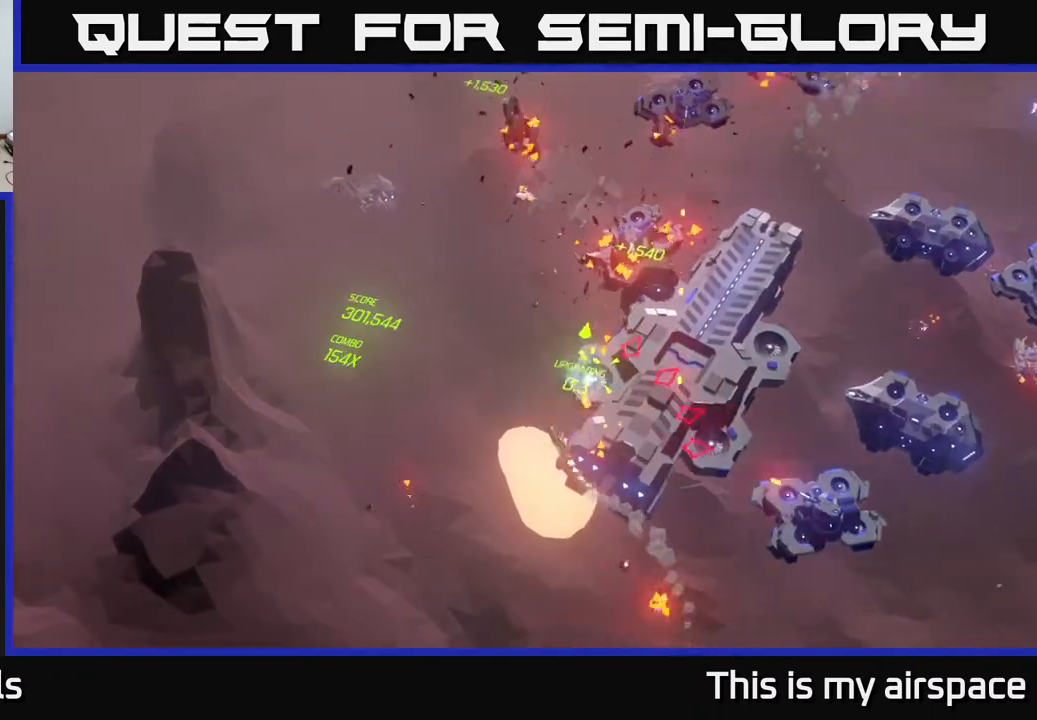
{"buttons": [], "left_stick": "down-right", "events": [[83, "left_stick", "right"], [333, "left_stick", "down-right"]]}
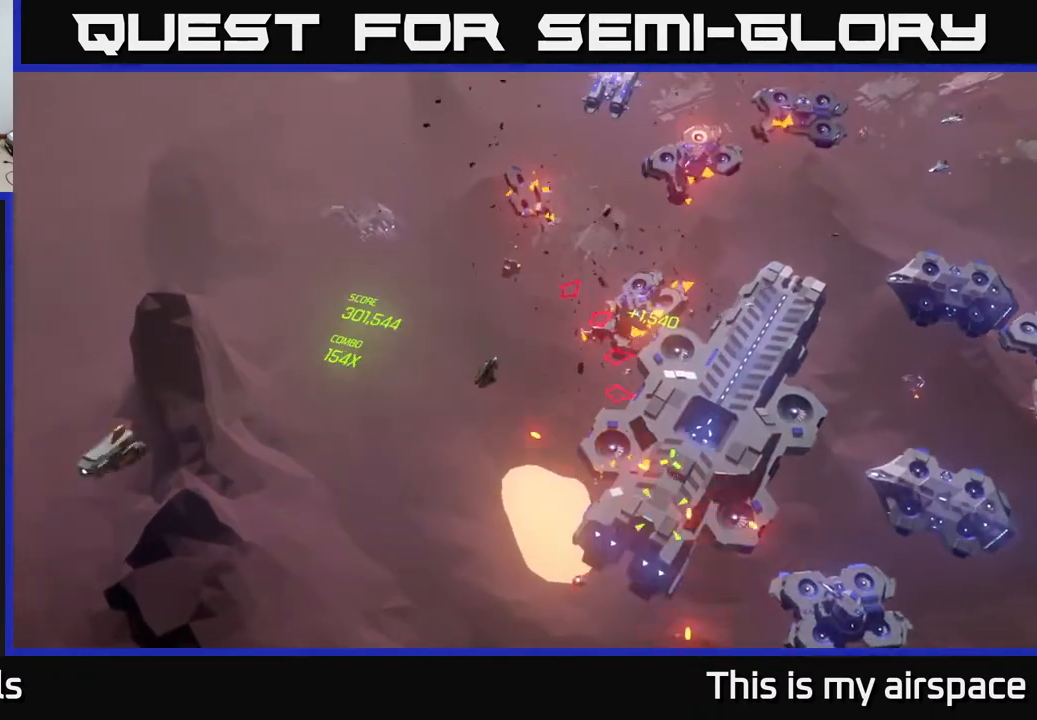
{"buttons": [], "left_stick": "right", "events": [[417, "left_stick", "right"]]}
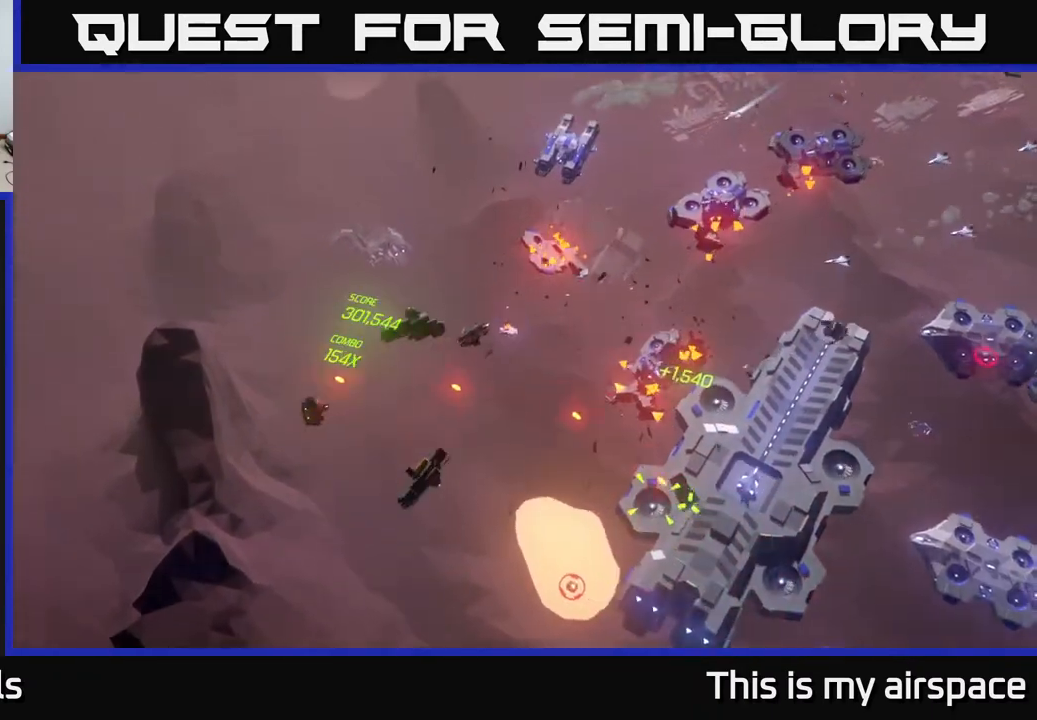
{"buttons": [], "left_stick": "right", "events": []}
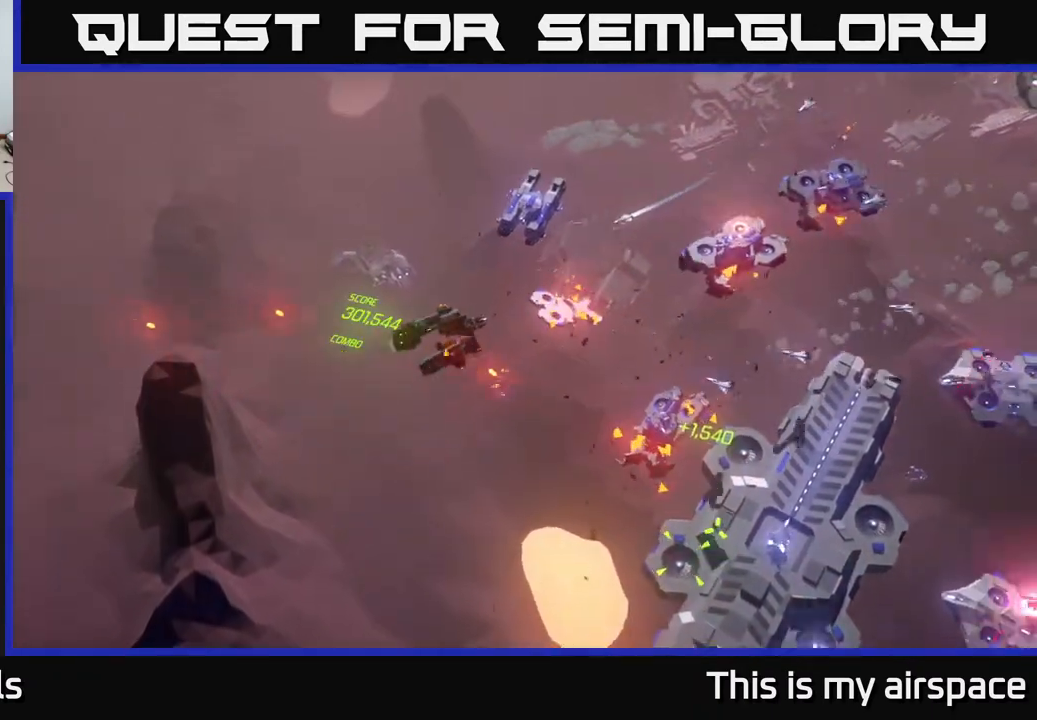
{"buttons": [], "left_stick": "right", "events": []}